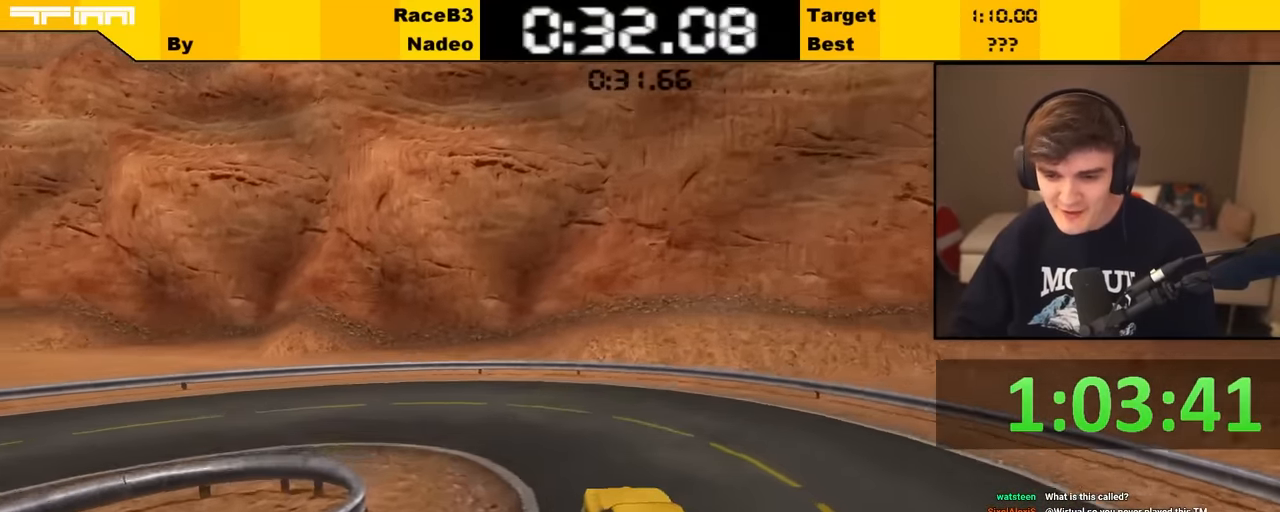
Gameplay with keyboard; each line is a JSON object with the keys held at the frame after it. "events" lists presses ("down") and releases ("up") of "brake", "down", "left", "right" and "up" between this image and that frame as [ms after this image, input, new state], when the widget could be followed in between. No other keys are recorded. Mouse input is not recorded. Key names are as the overlay labels them; some are game actions (e.g. jump) rather than physical keys.
{"keys": ["left", "up"], "events": [[300, "up", "down"]]}
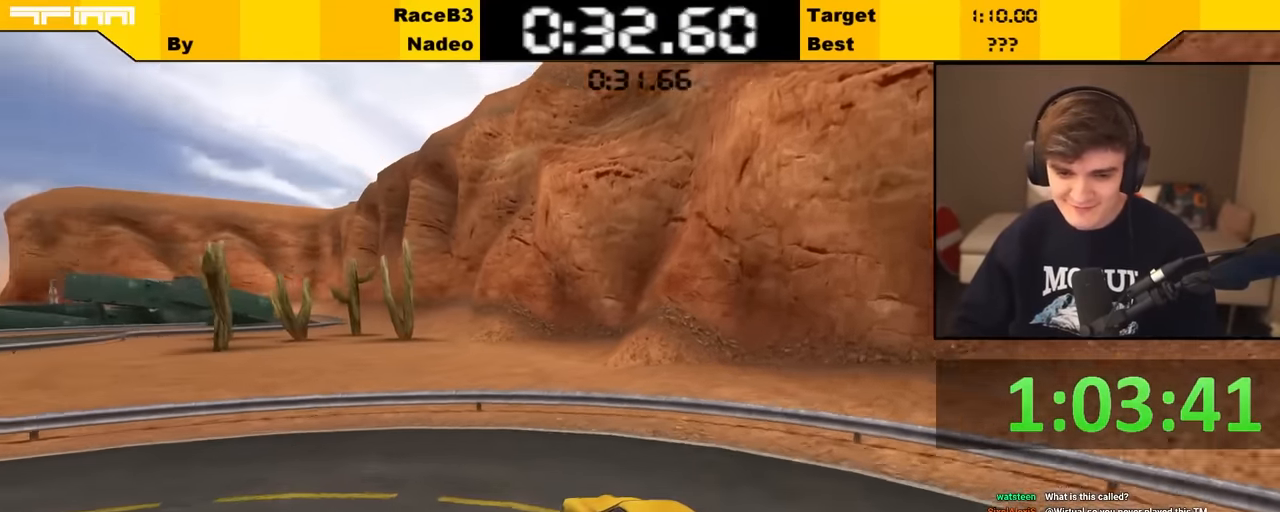
{"keys": ["left", "up"], "events": [[33, "up", "up"], [300, "up", "down"]]}
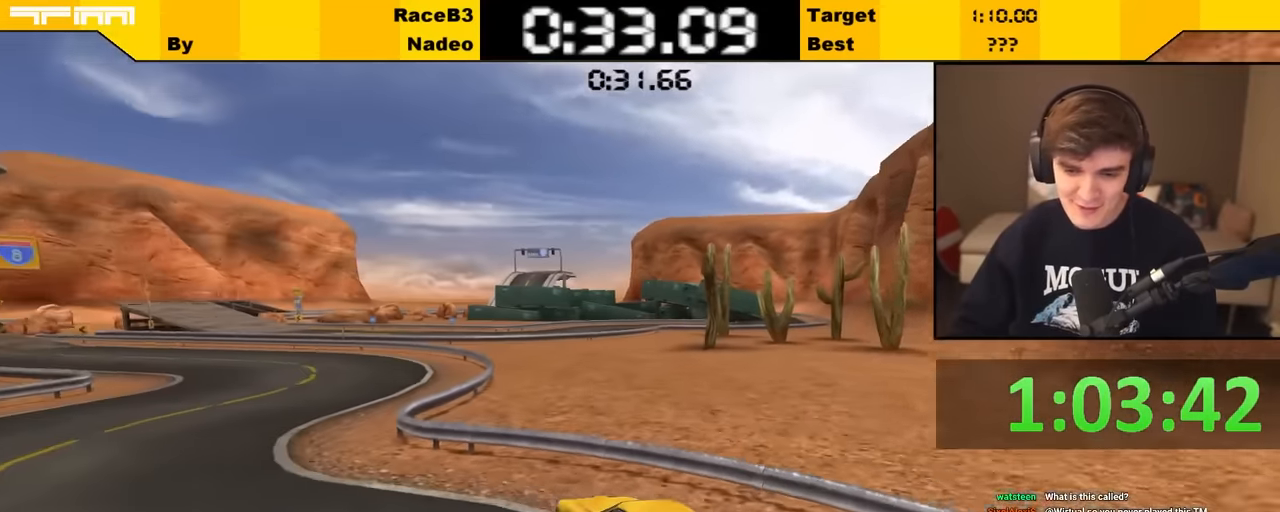
{"keys": ["up"], "events": [[183, "left", "up"], [233, "right", "down"], [467, "right", "up"]]}
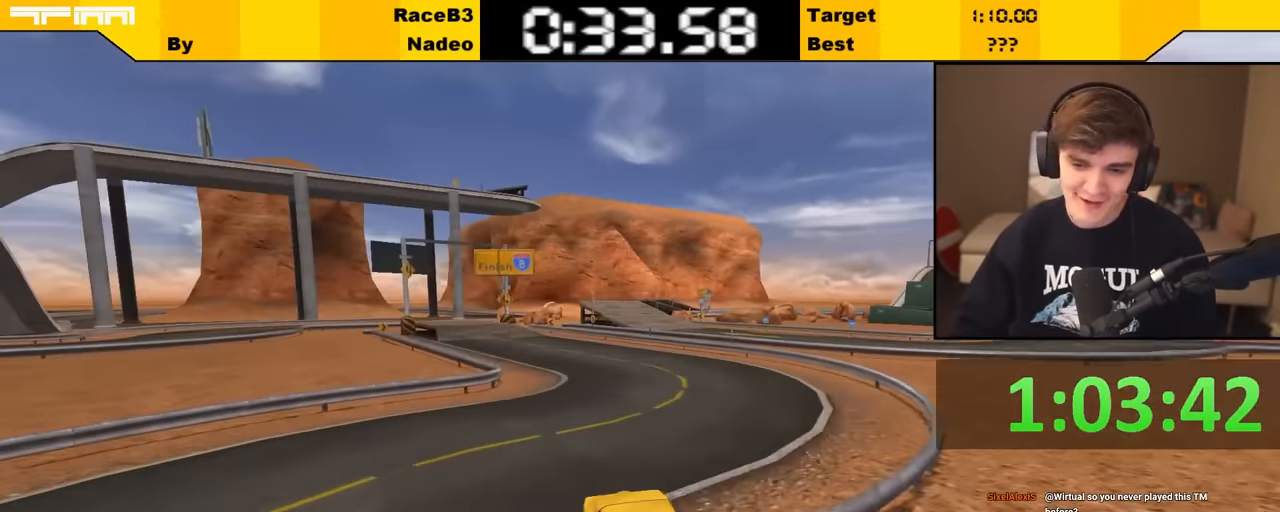
{"keys": ["up"], "events": [[167, "left", "down"], [250, "left", "up"], [433, "right", "down"], [483, "right", "up"]]}
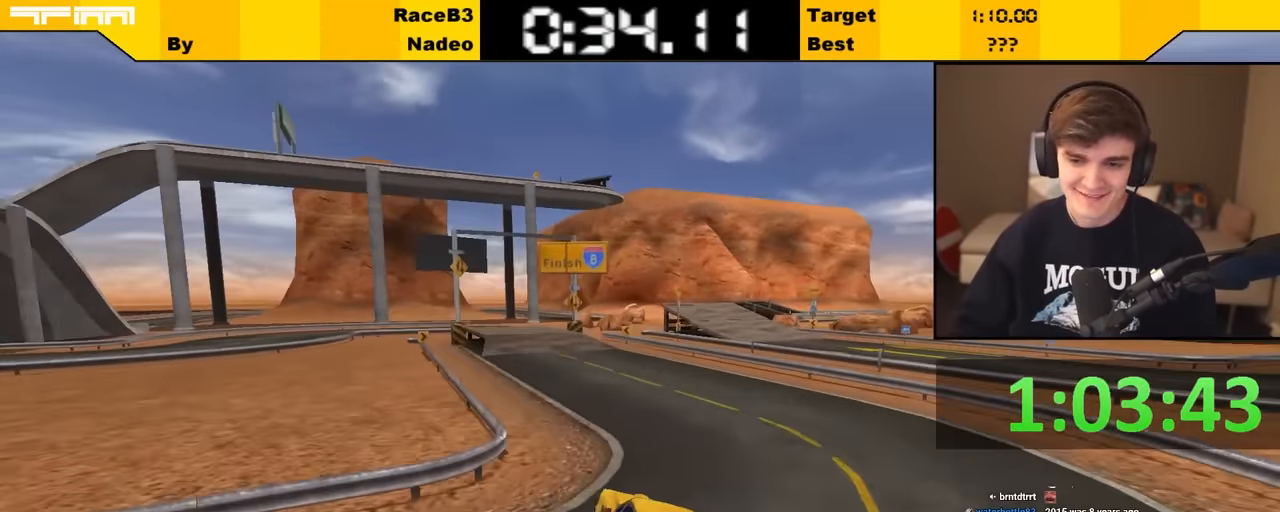
{"keys": ["up"], "events": [[267, "left", "down"], [350, "left", "up"]]}
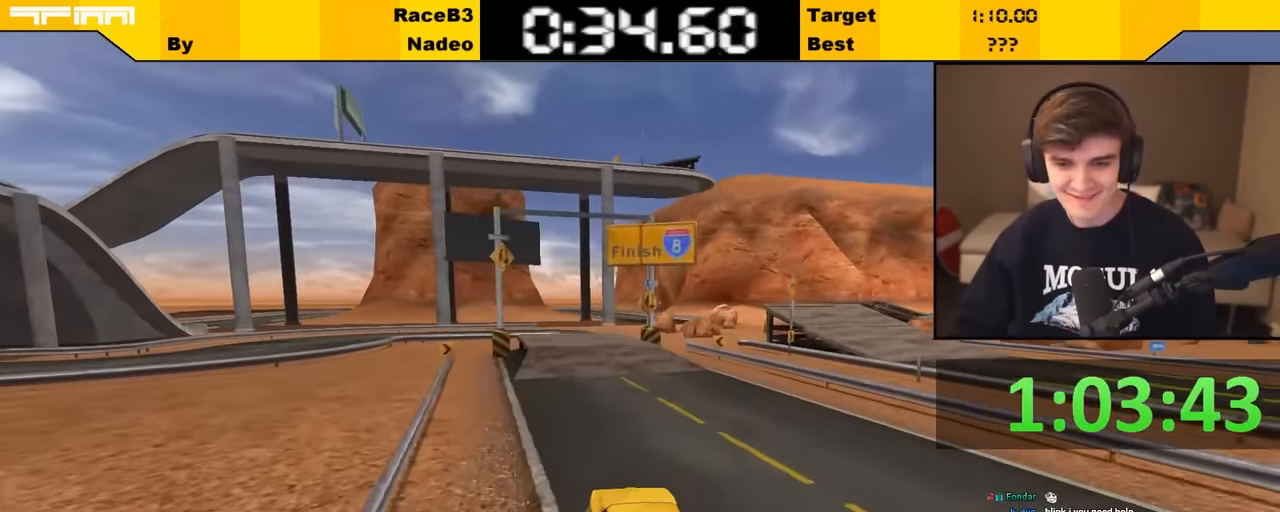
{"keys": ["up"], "events": [[233, "left", "down"], [283, "left", "up"], [433, "right", "down"], [483, "right", "up"]]}
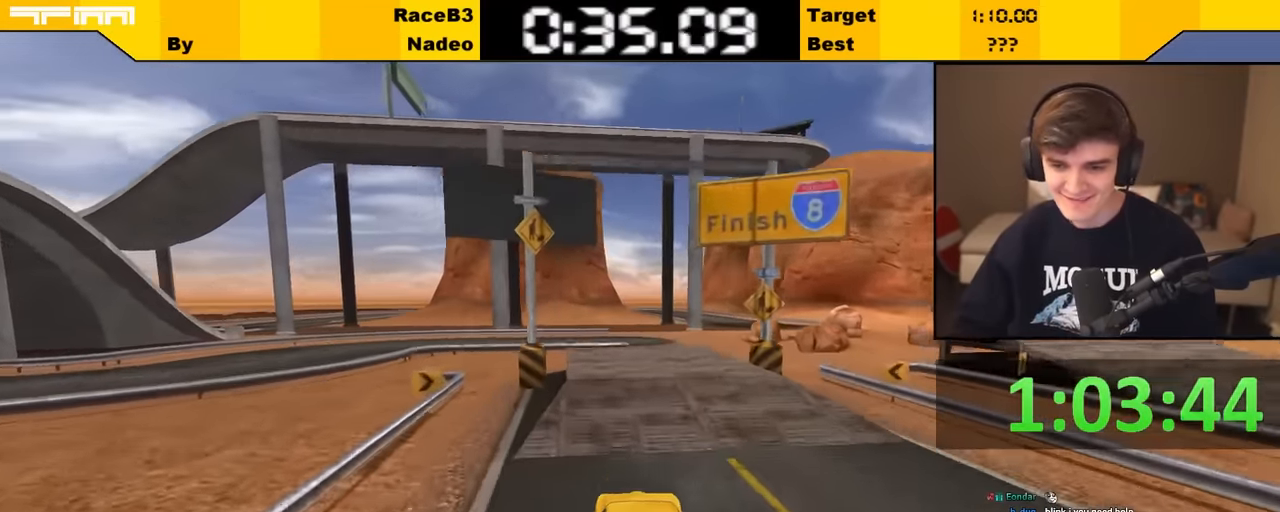
{"keys": ["up"], "events": [[117, "left", "down"], [200, "left", "up"]]}
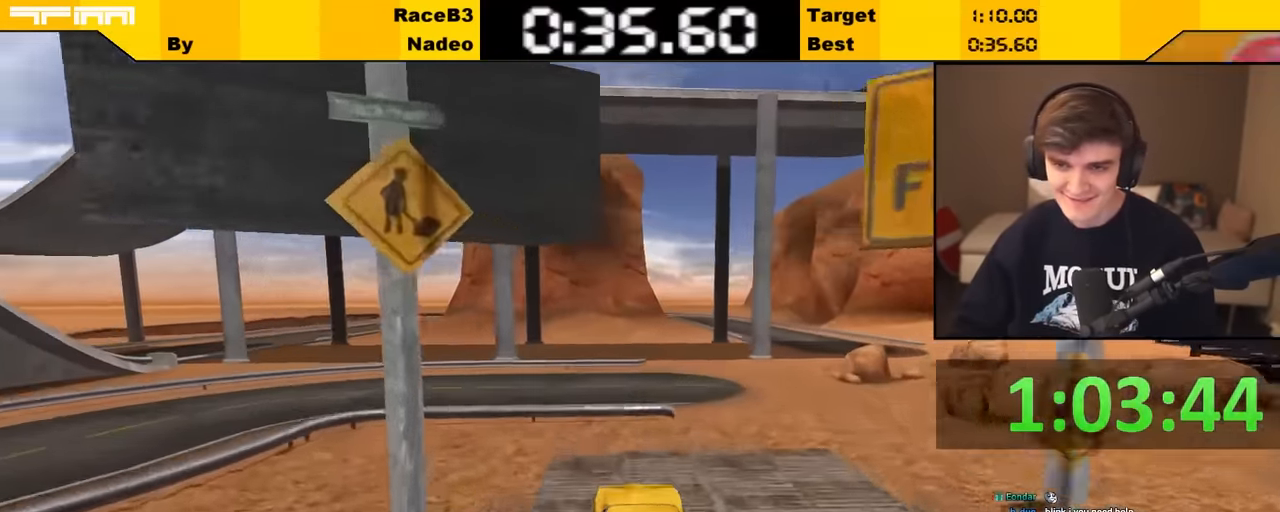
{"keys": [], "events": [[350, "up", "up"]]}
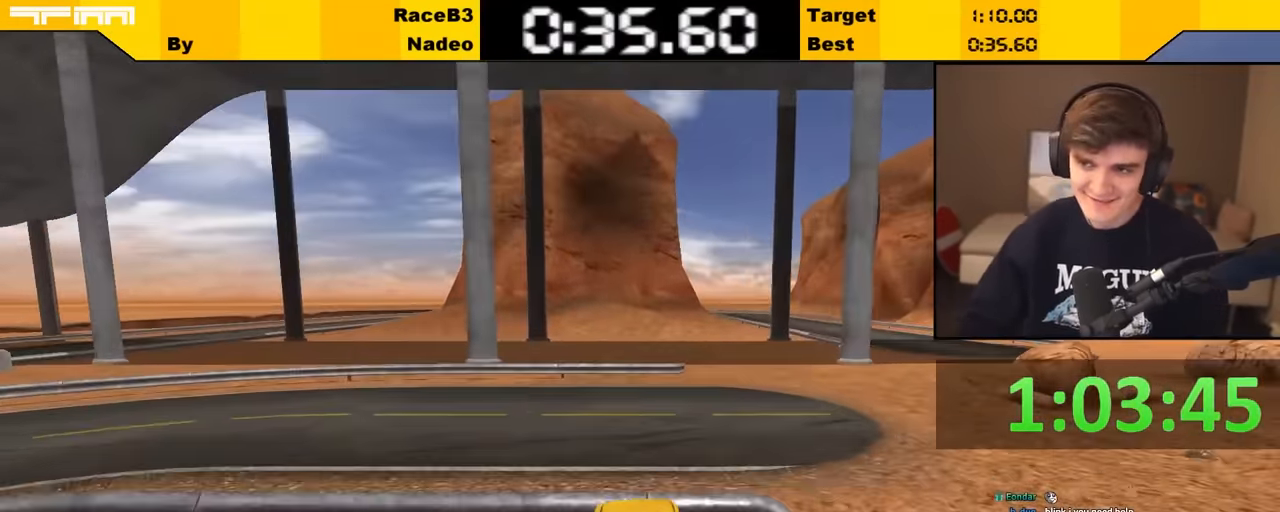
{"keys": [], "events": []}
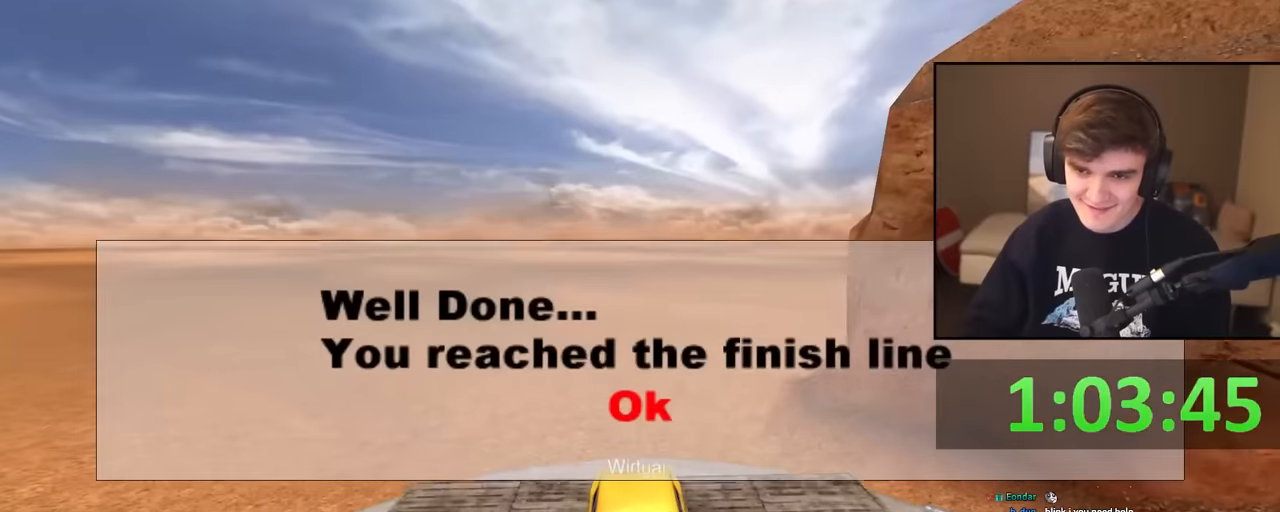
{"keys": [], "events": []}
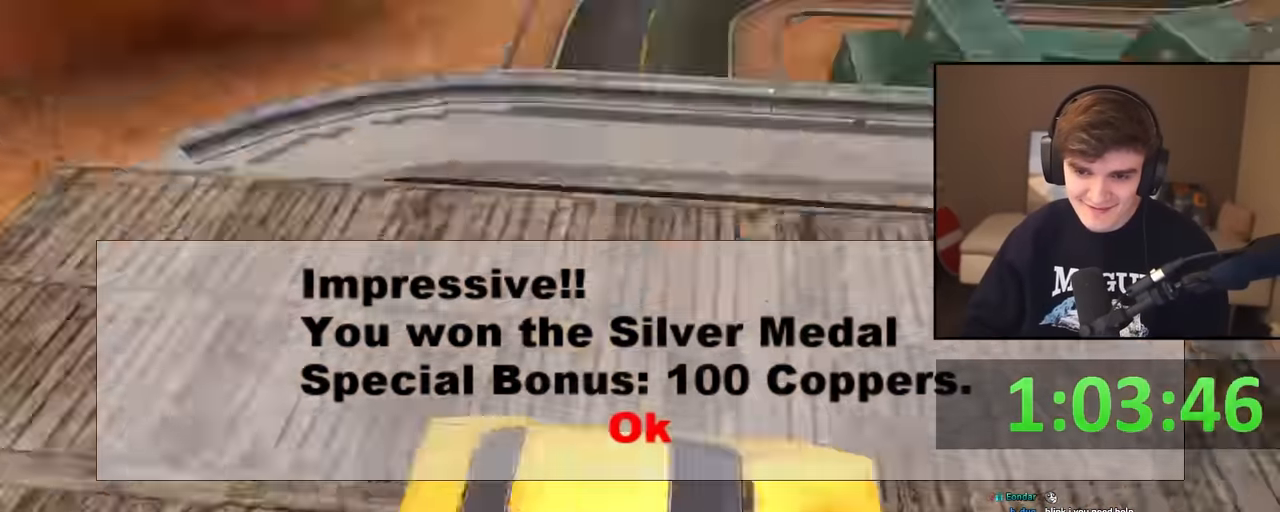
{"keys": [], "events": []}
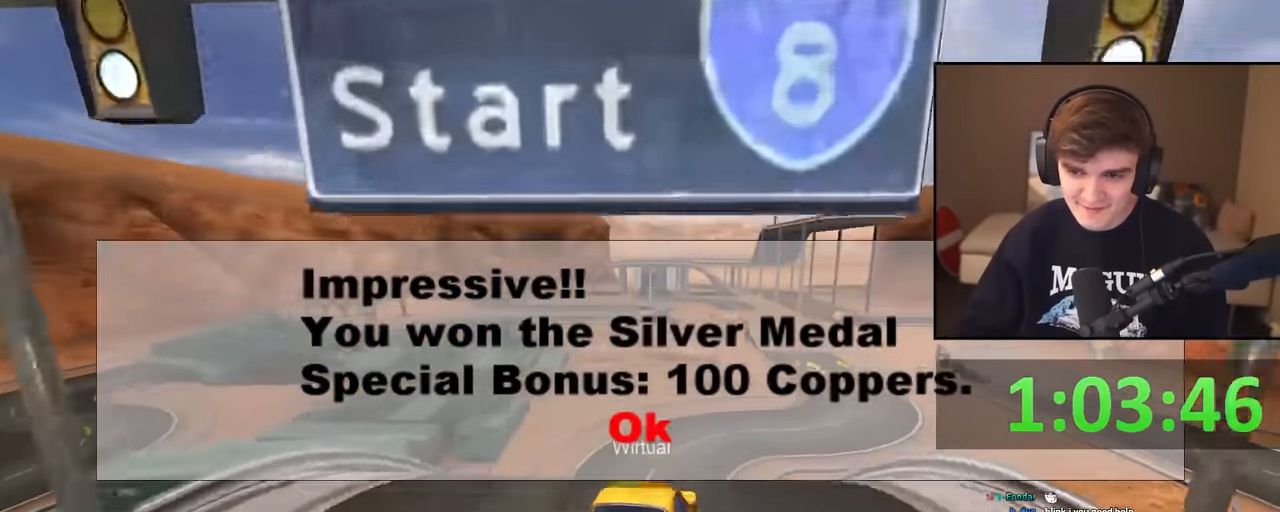
{"keys": [], "events": []}
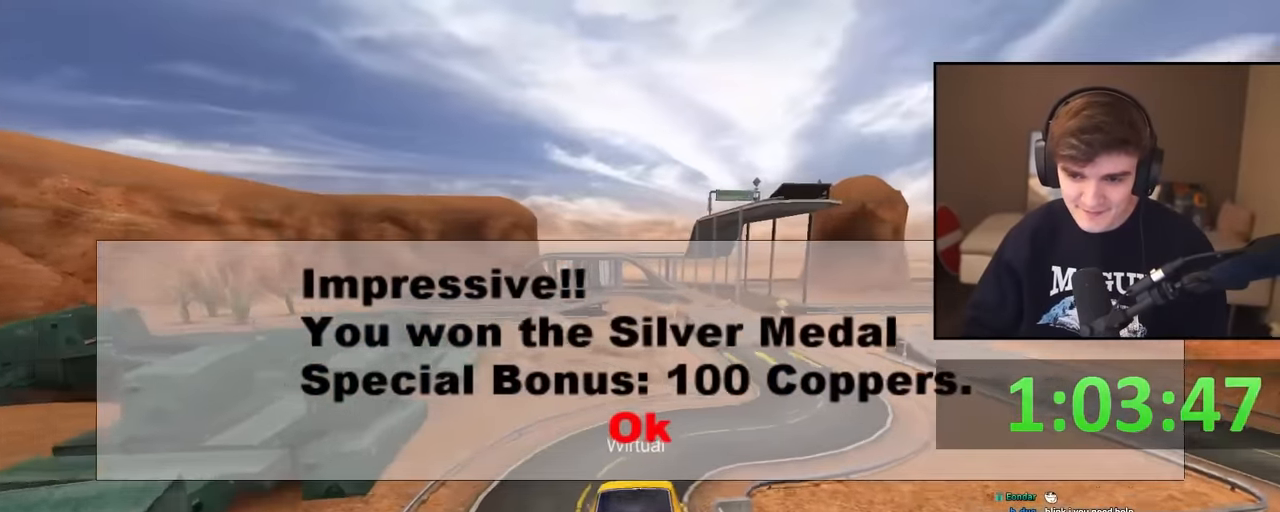
{"keys": [], "events": []}
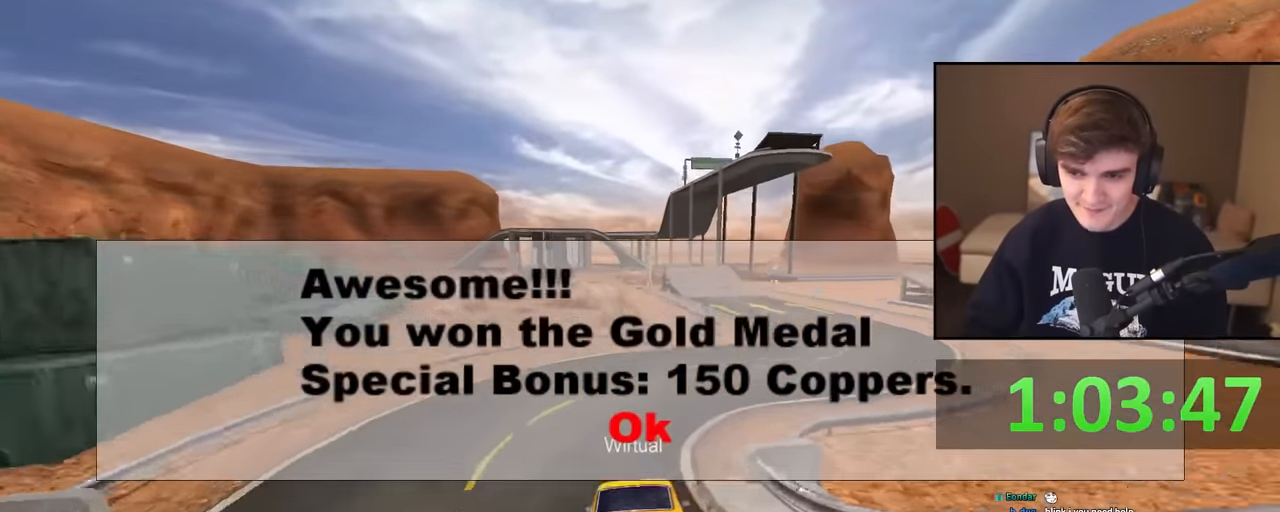
{"keys": [], "events": []}
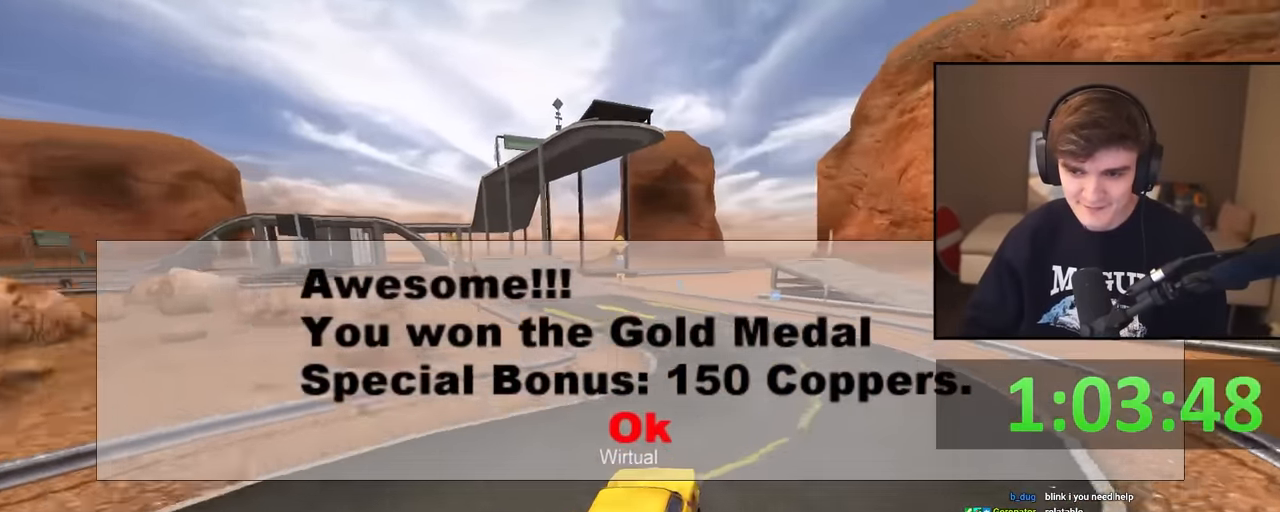
{"keys": [], "events": []}
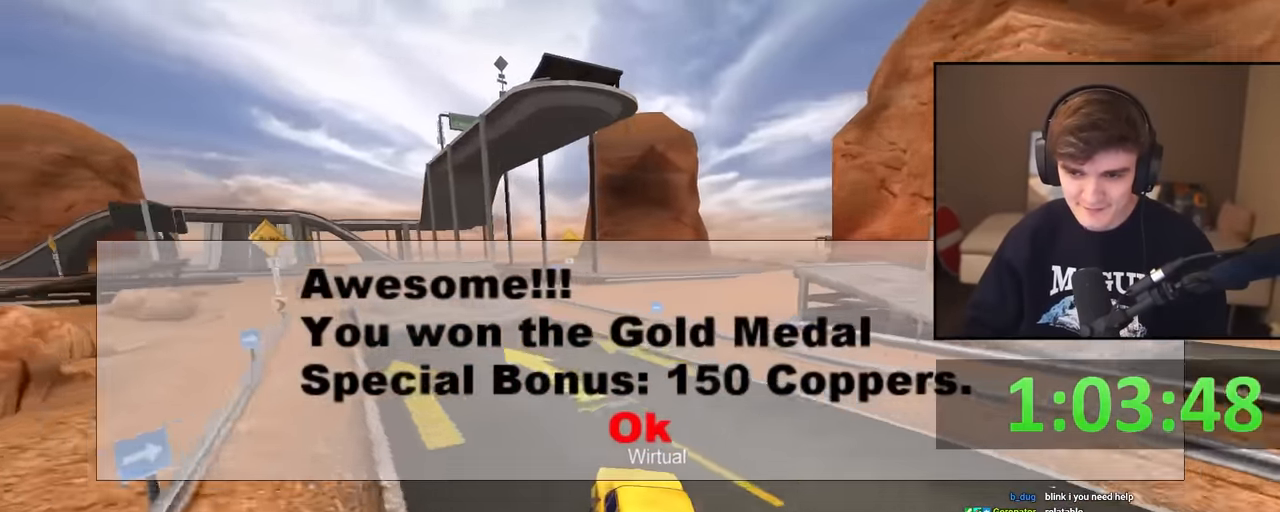
{"keys": [], "events": []}
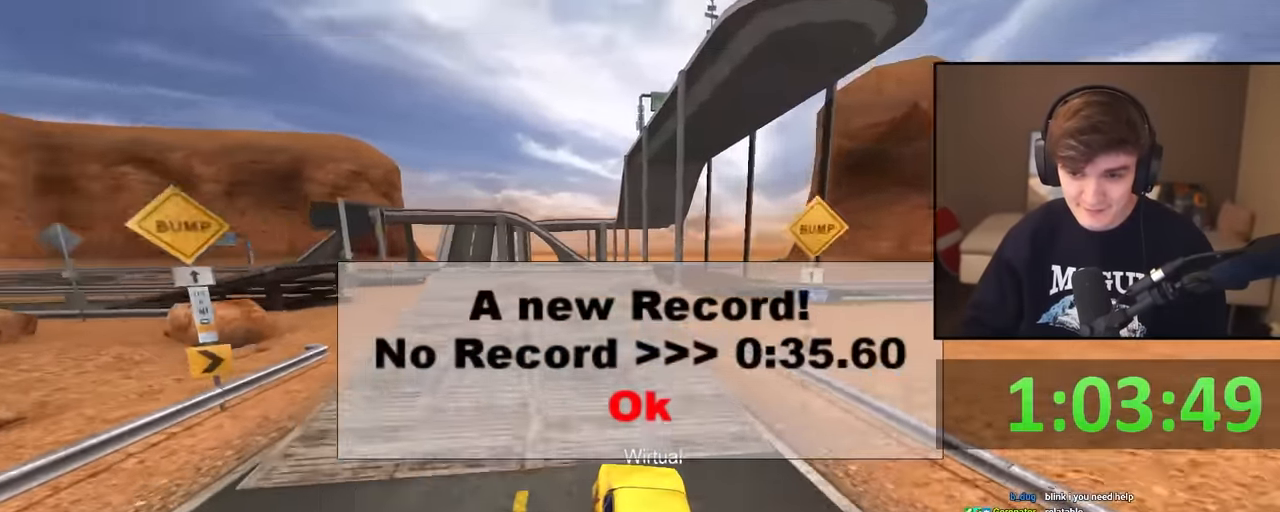
{"keys": [], "events": []}
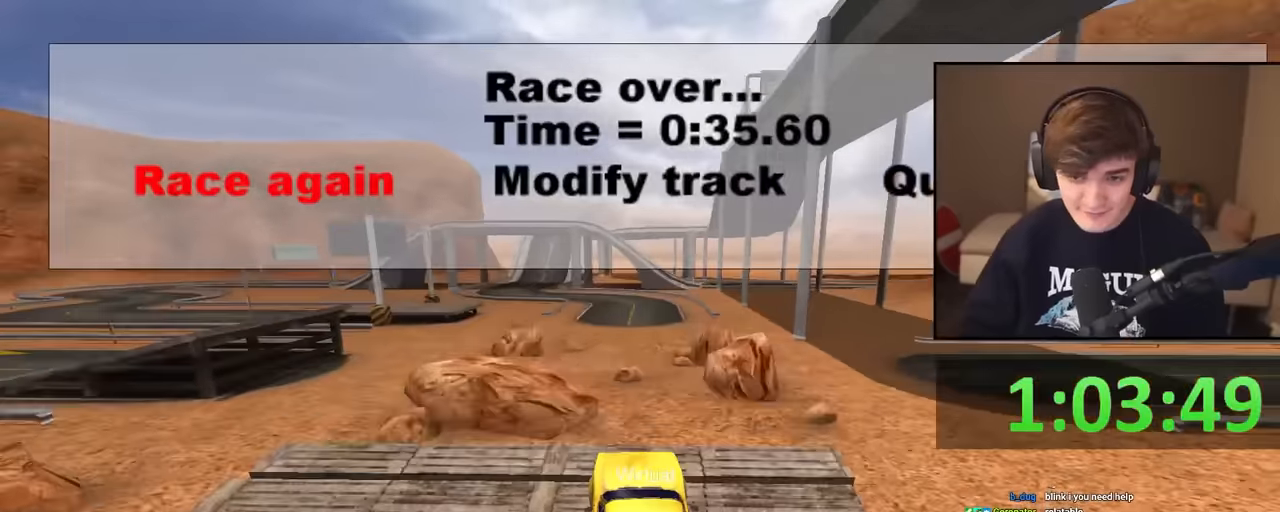
{"keys": ["up"], "events": [[184, "up", "down"]]}
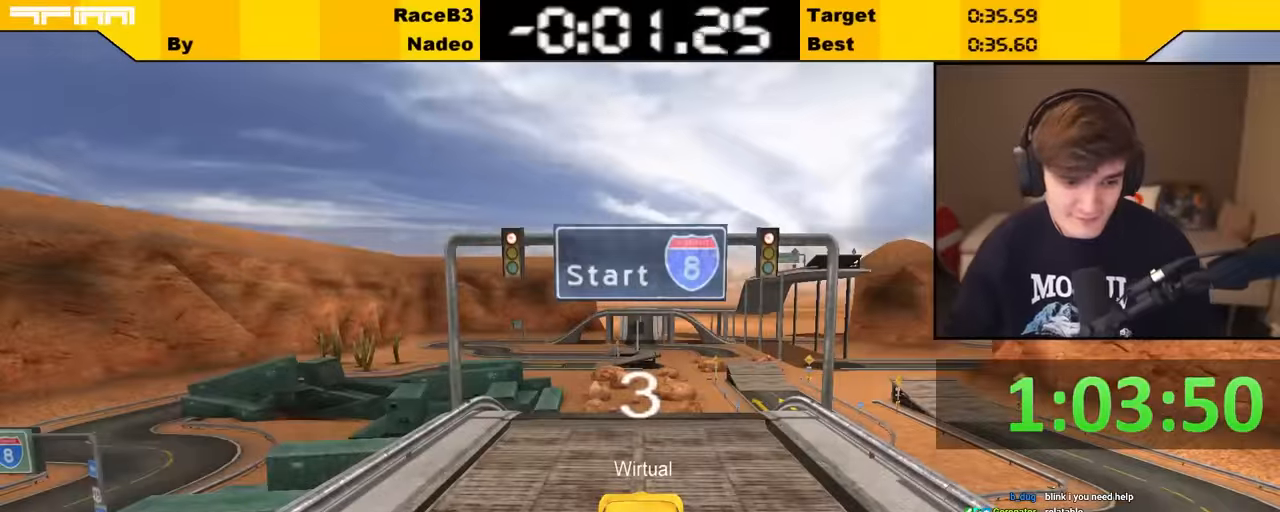
{"keys": ["up"], "events": [[67, "left", "down"], [150, "left", "up"]]}
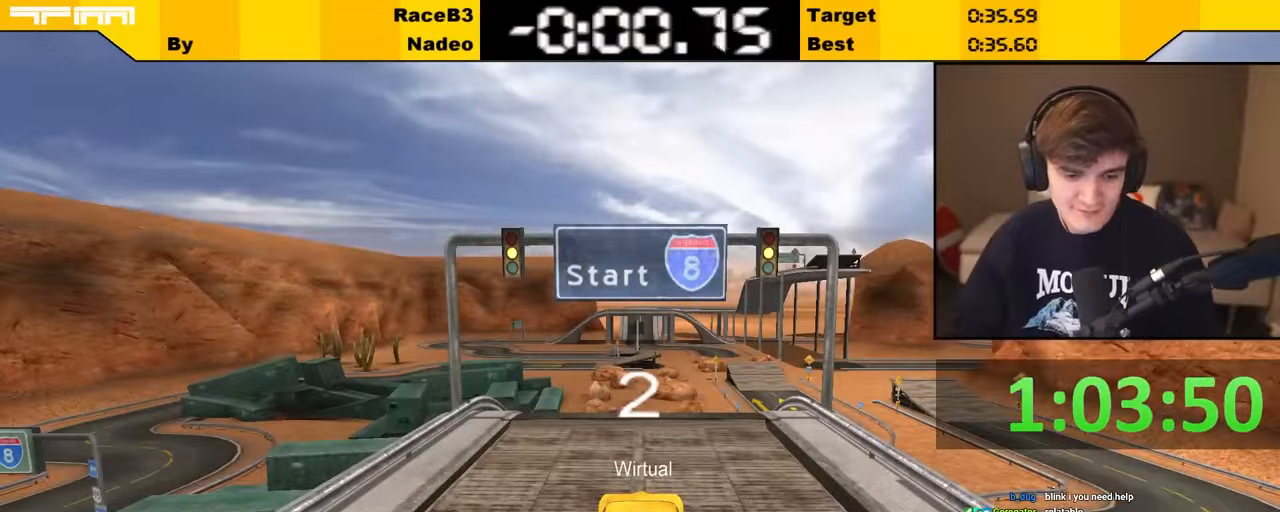
{"keys": ["up"], "events": []}
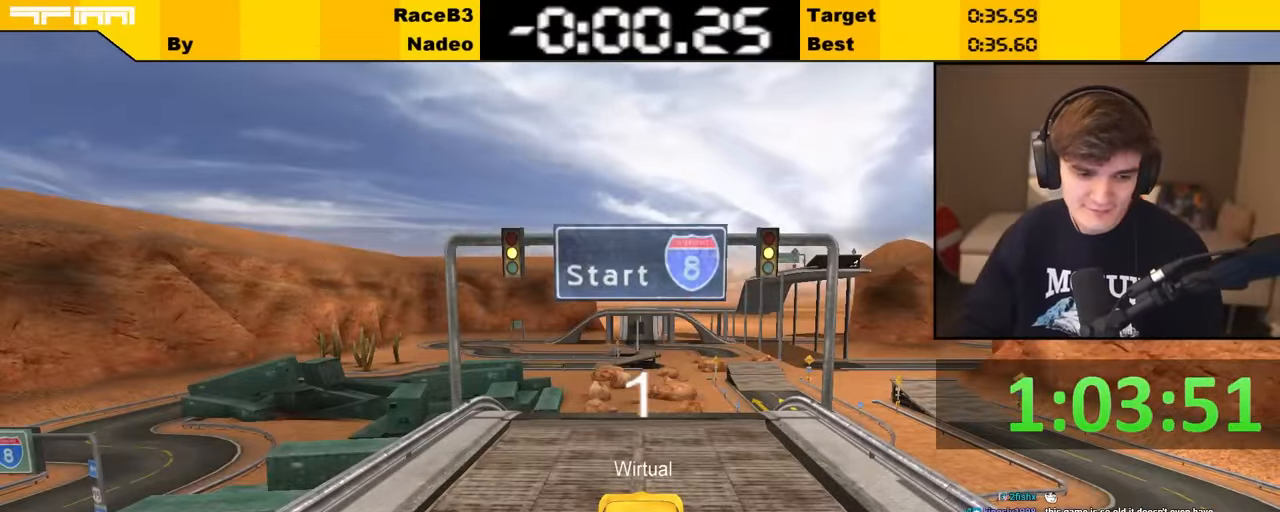
{"keys": ["up"], "events": []}
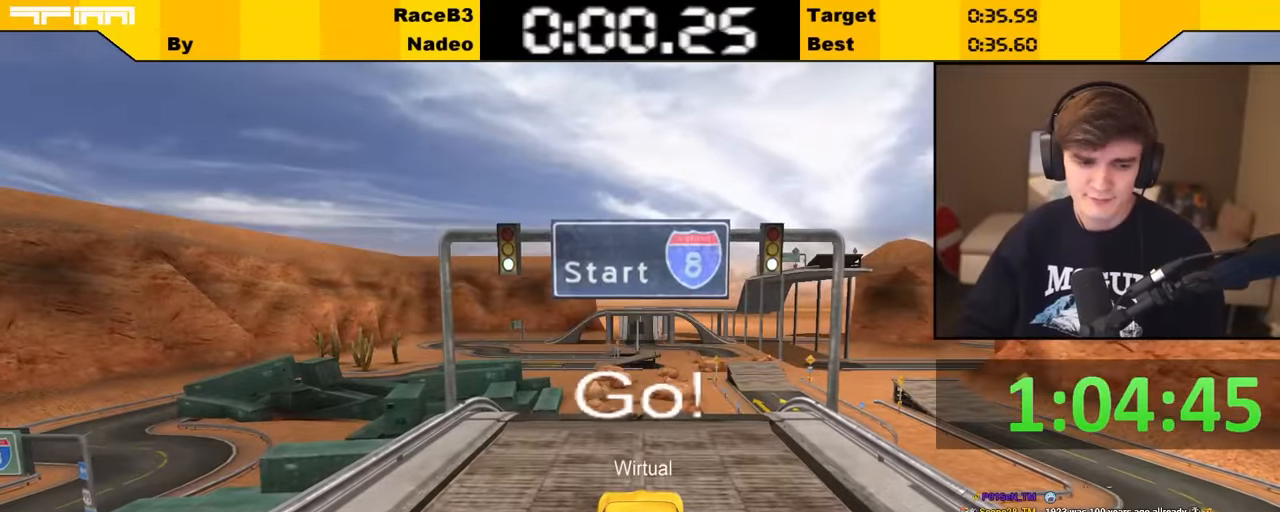
{"keys": ["right", "up"], "events": [[467, "right", "down"]]}
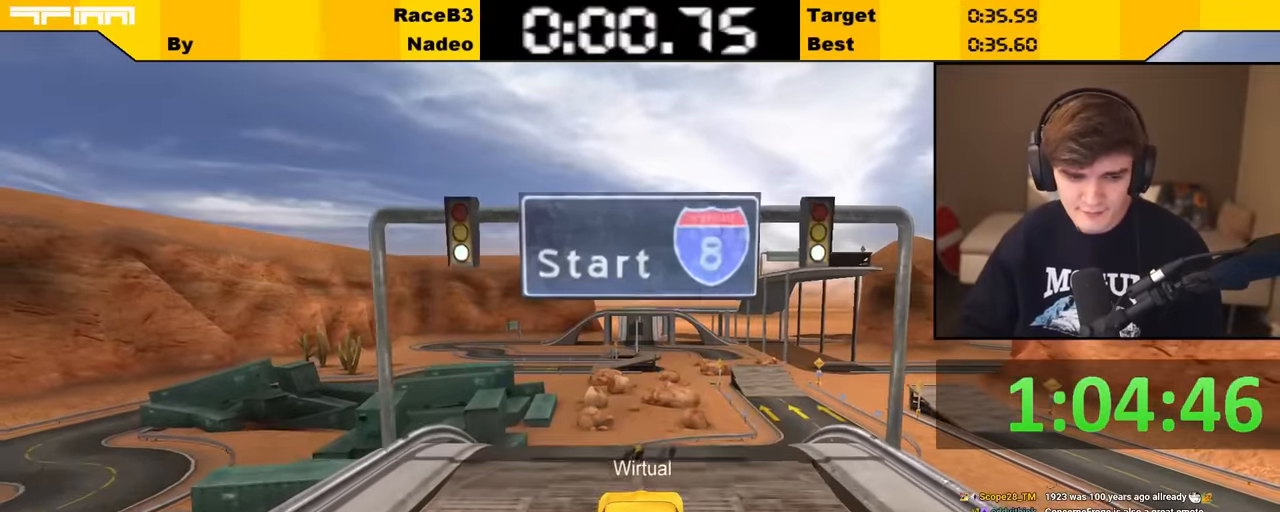
{"keys": ["brake"], "events": [[17, "right", "up"], [334, "brake", "down"], [334, "up", "up"]]}
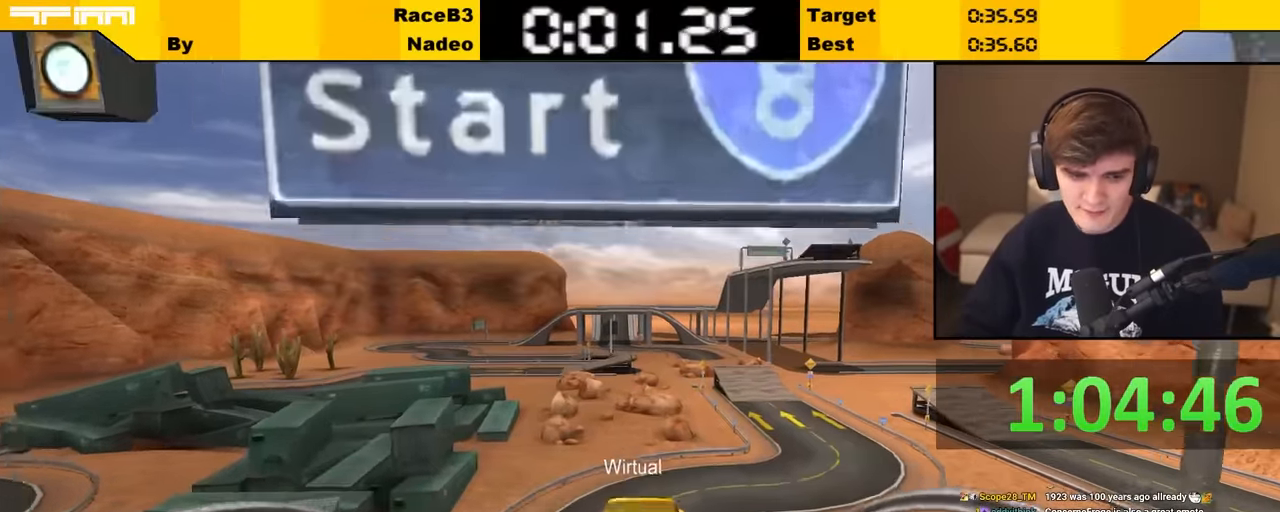
{"keys": ["up"], "events": [[67, "brake", "up"], [250, "up", "down"]]}
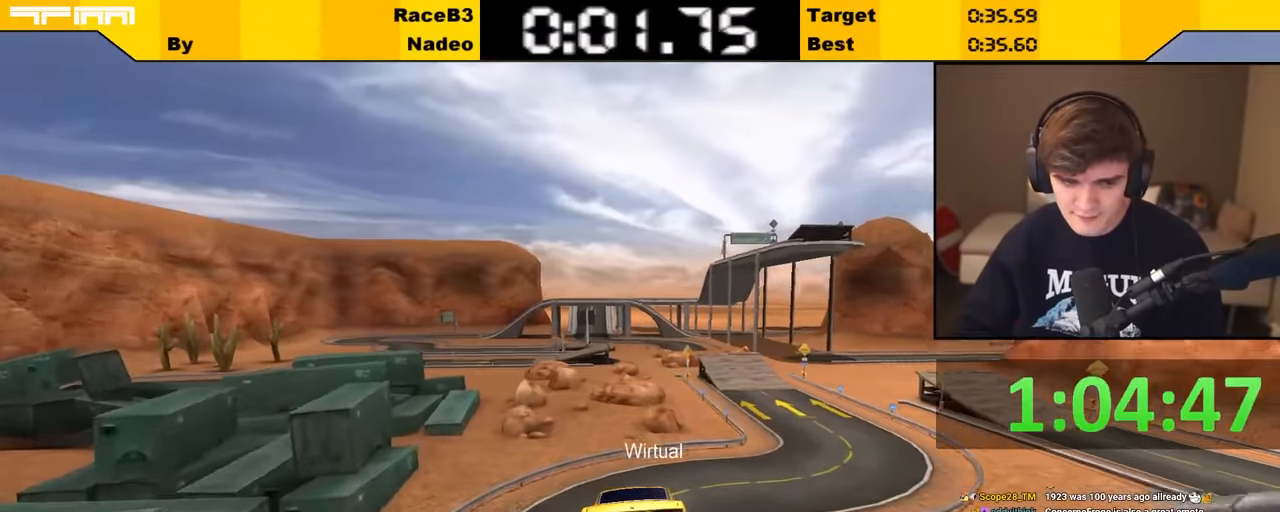
{"keys": ["right", "up"], "events": [[184, "right", "down"], [234, "right", "up"], [367, "right", "down"]]}
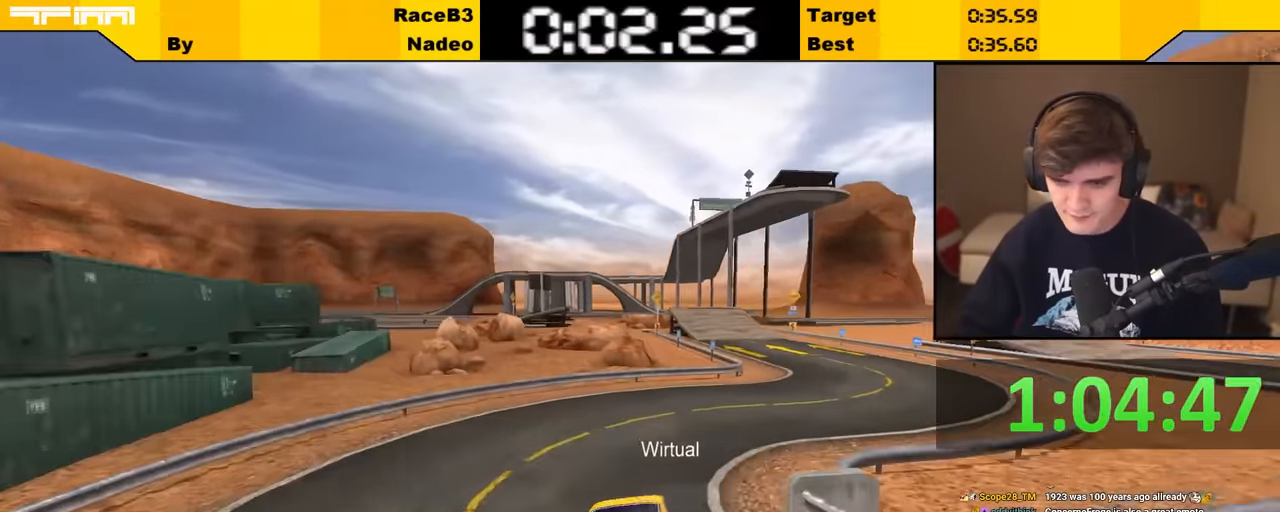
{"keys": ["up"], "events": [[17, "right", "up"], [150, "right", "down"], [284, "right", "up"]]}
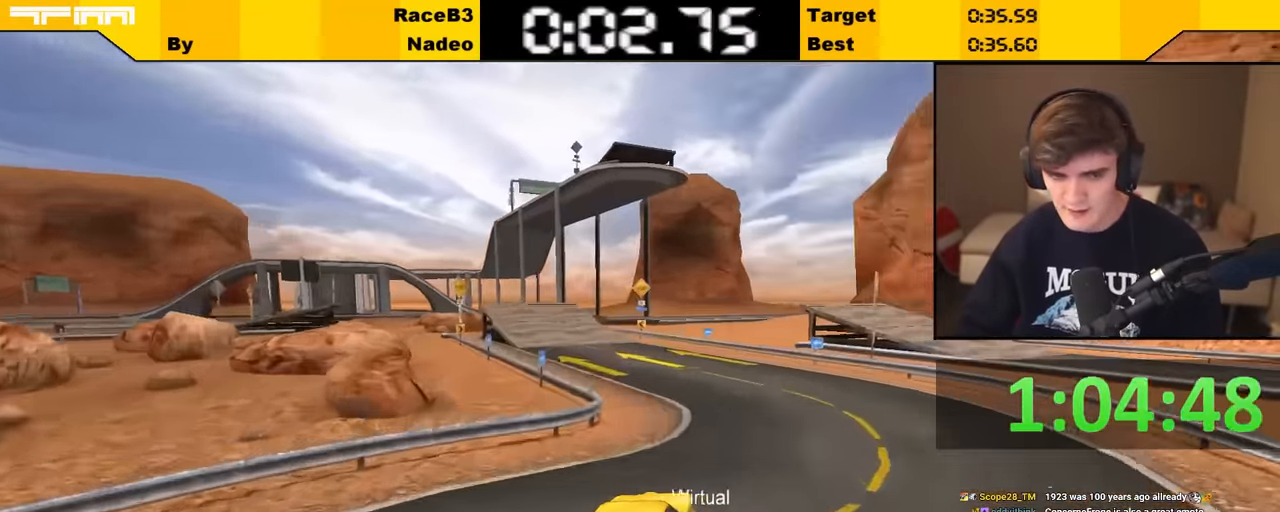
{"keys": ["left", "up"], "events": [[250, "left", "down"], [350, "left", "up"], [433, "left", "down"]]}
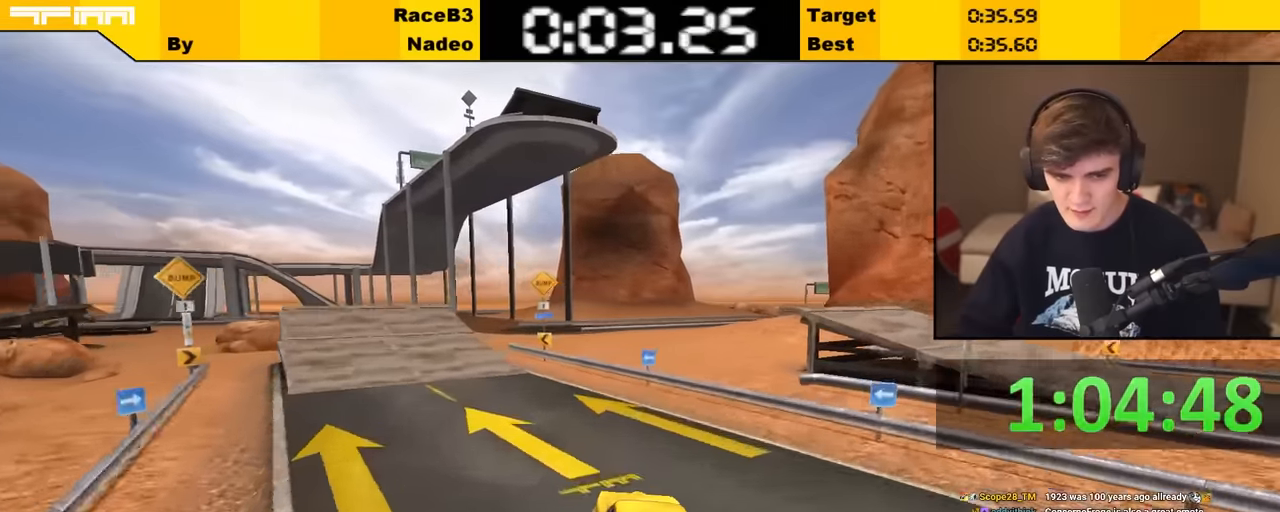
{"keys": ["up"], "events": [[33, "left", "up"], [133, "left", "down"], [267, "left", "up"], [317, "left", "down"], [500, "left", "up"]]}
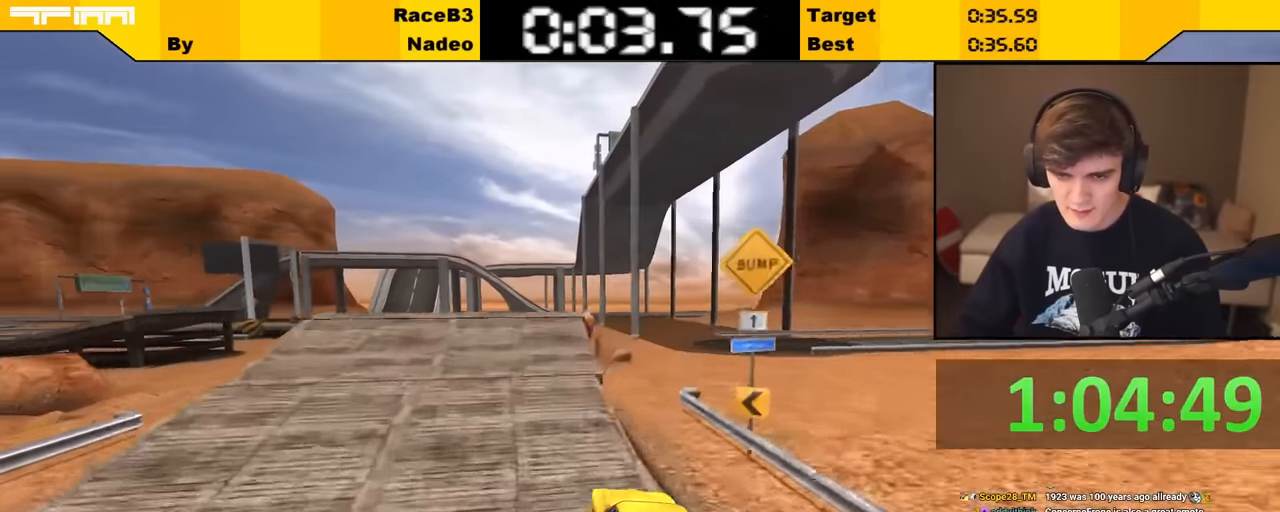
{"keys": ["right", "up"], "events": [[483, "right", "down"]]}
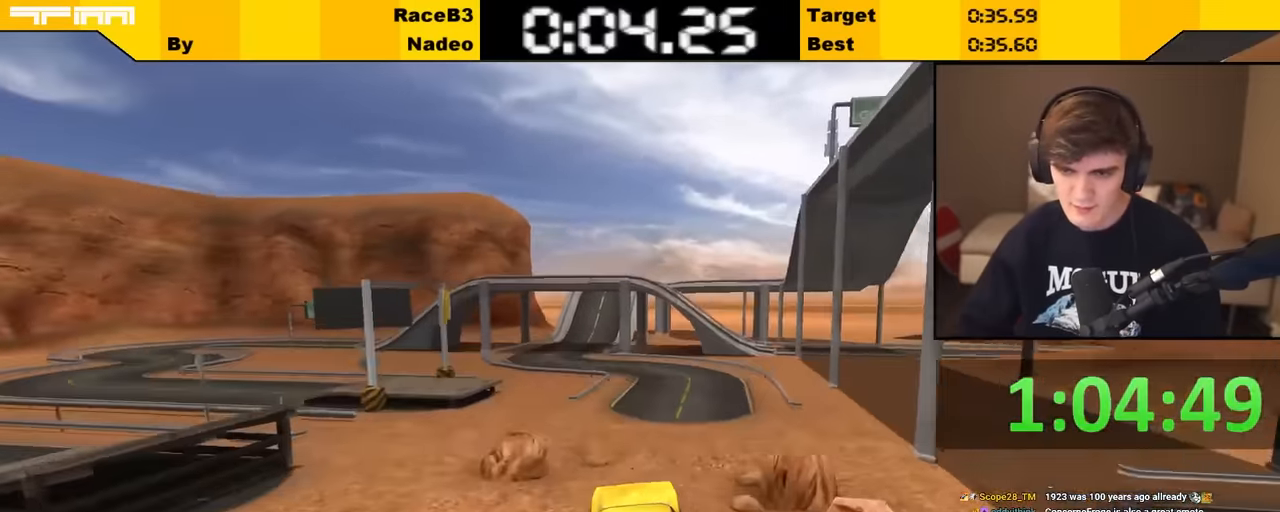
{"keys": ["left", "up"], "events": [[250, "brake", "down"], [300, "right", "up"], [400, "brake", "up"], [400, "left", "down"]]}
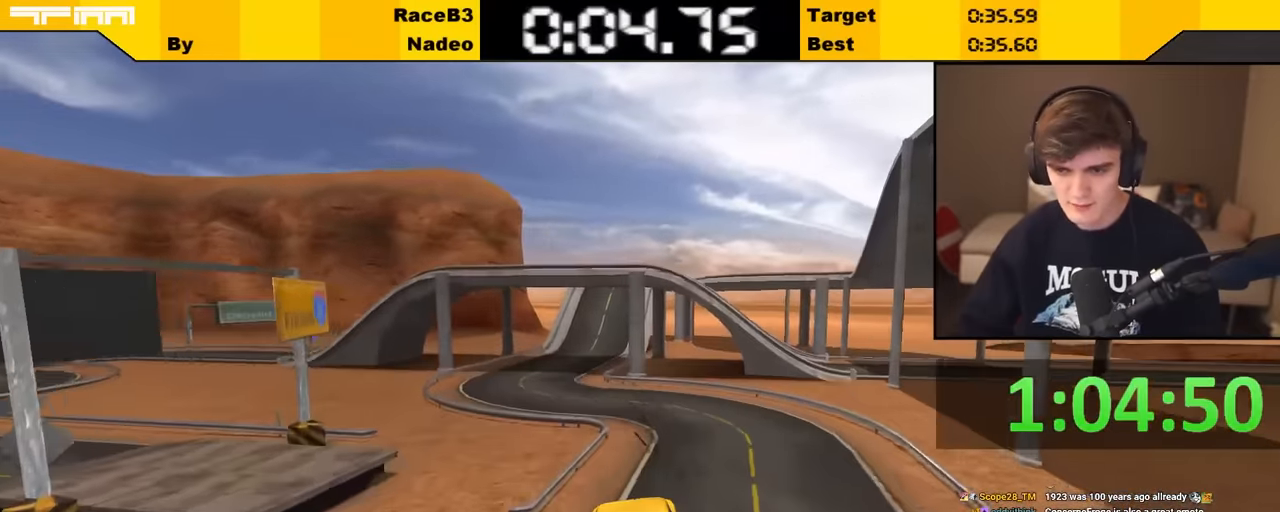
{"keys": ["left"], "events": [[367, "up", "up"]]}